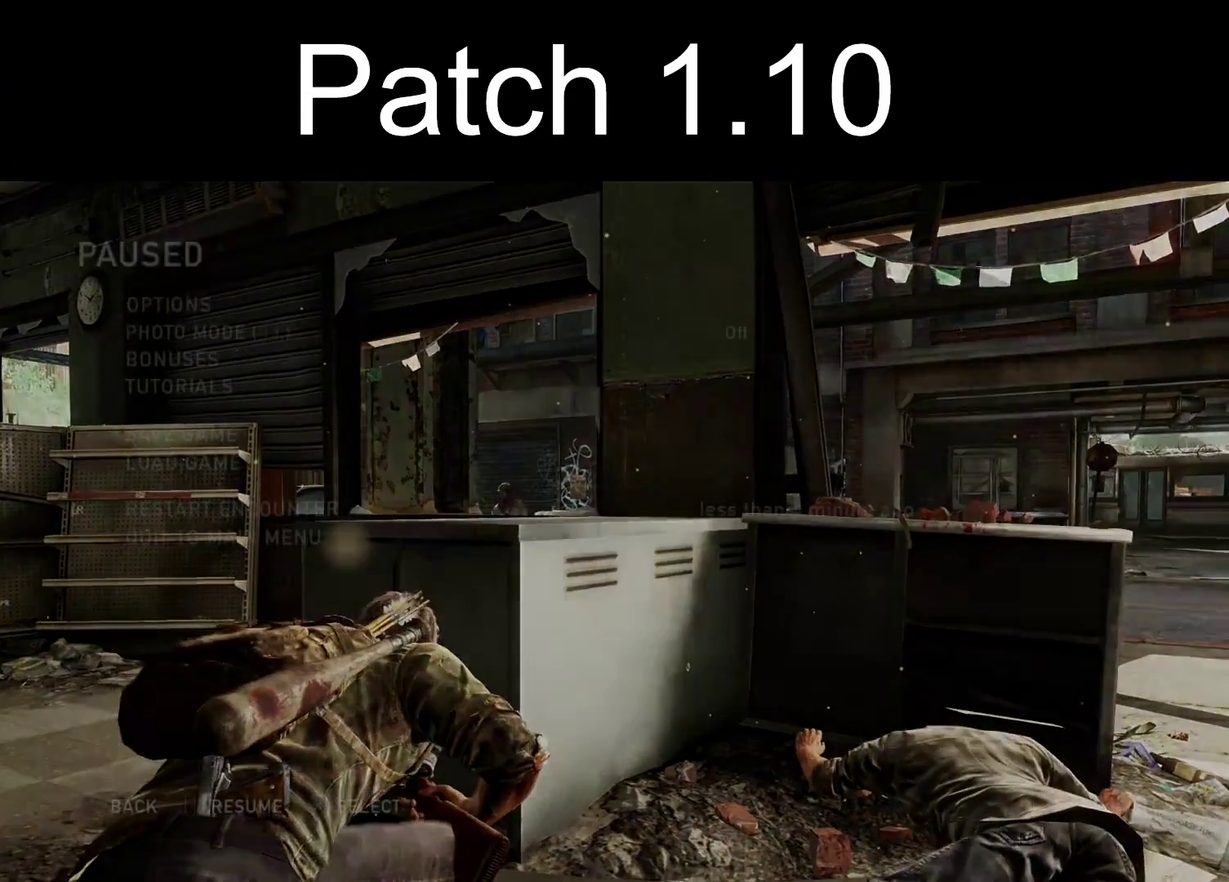
Gameplay with a controller (PlayStation layout); each line is a JSON object with the inputs held at the frame after it (dt_ms = milliseconds from this image to that frame). "events" lists button and stick changes between this image and that frame as [ms after this image, input, new state], when the widget could be followed in between.
{"dt_ms": 500, "buttons": [], "left_stick": "center", "right_stick": "center", "events": [[167, "R2", "down"], [333, "R2", "up"]]}
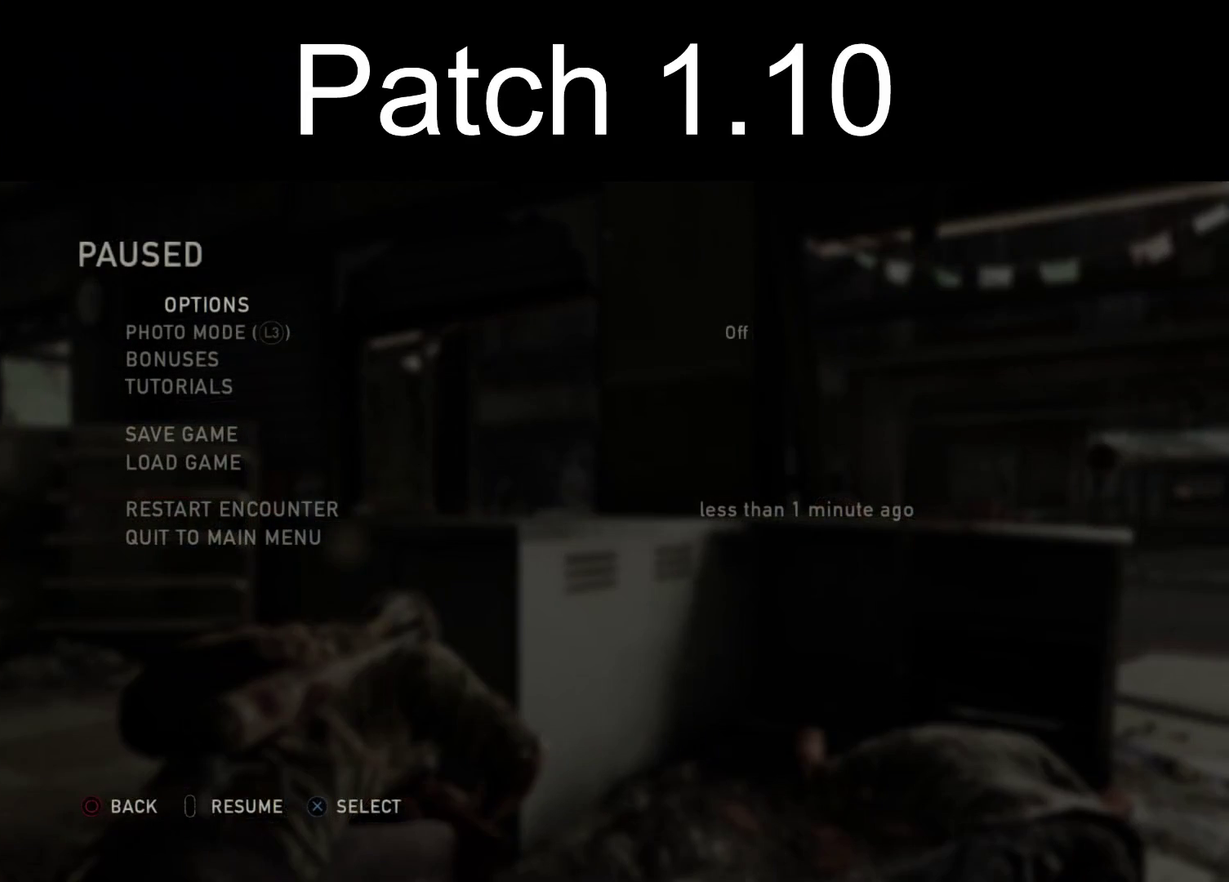
{"dt_ms": 500, "buttons": [], "left_stick": "center", "right_stick": "center", "events": []}
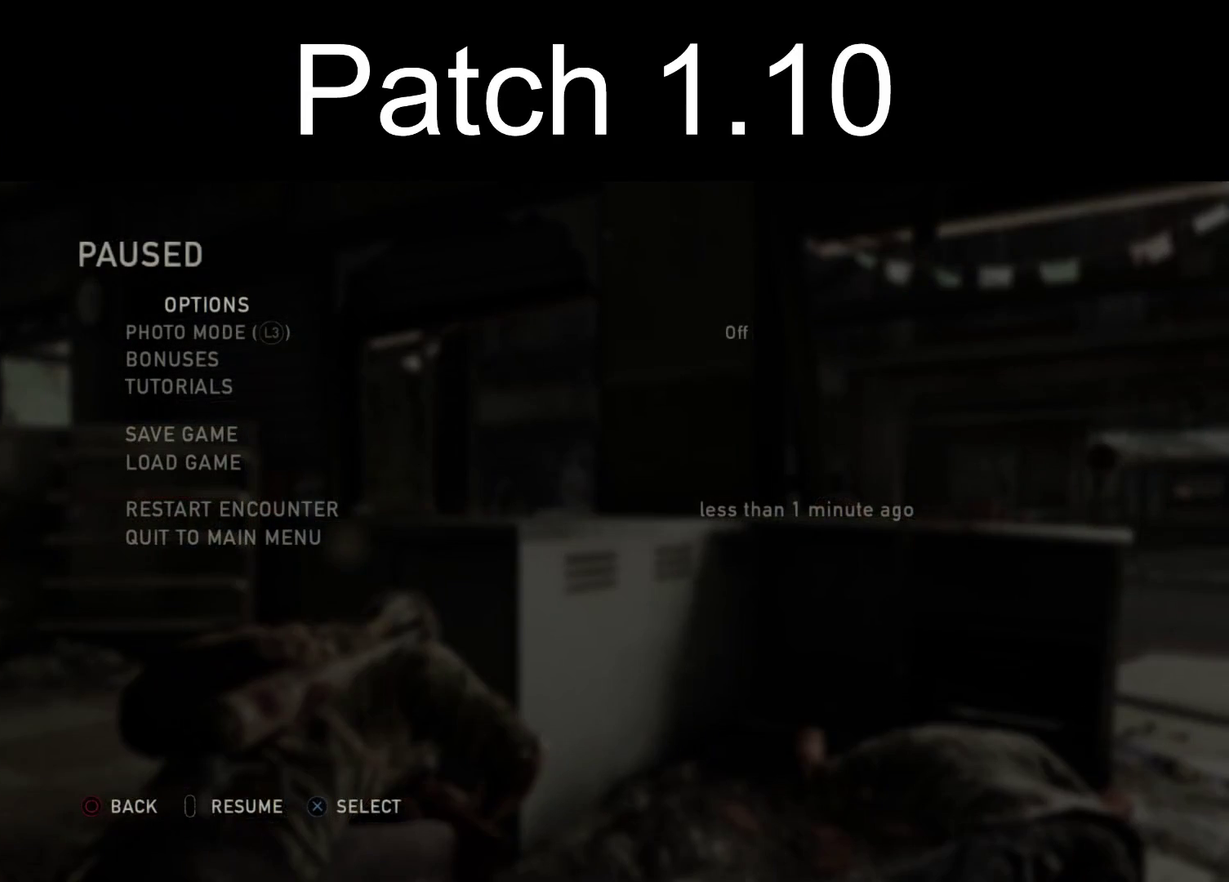
{"dt_ms": 400, "buttons": ["DPAD_UP"], "left_stick": "center", "right_stick": "center", "events": [[383, "DPAD_UP", "down"]]}
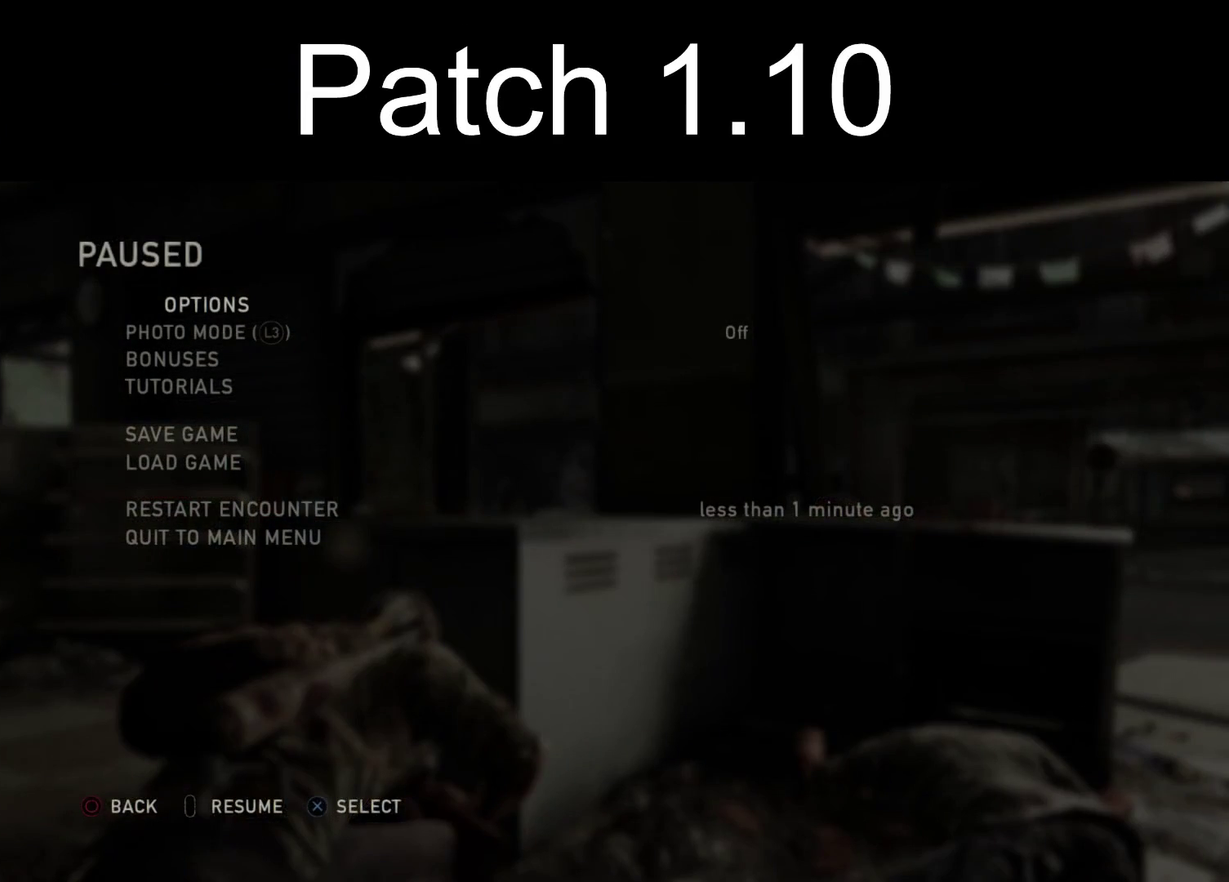
{"dt_ms": 300, "buttons": [], "left_stick": "center", "right_stick": "center", "events": [[83, "DPAD_UP", "up"], [150, "DPAD_UP", "down"], [267, "DPAD_UP", "up"]]}
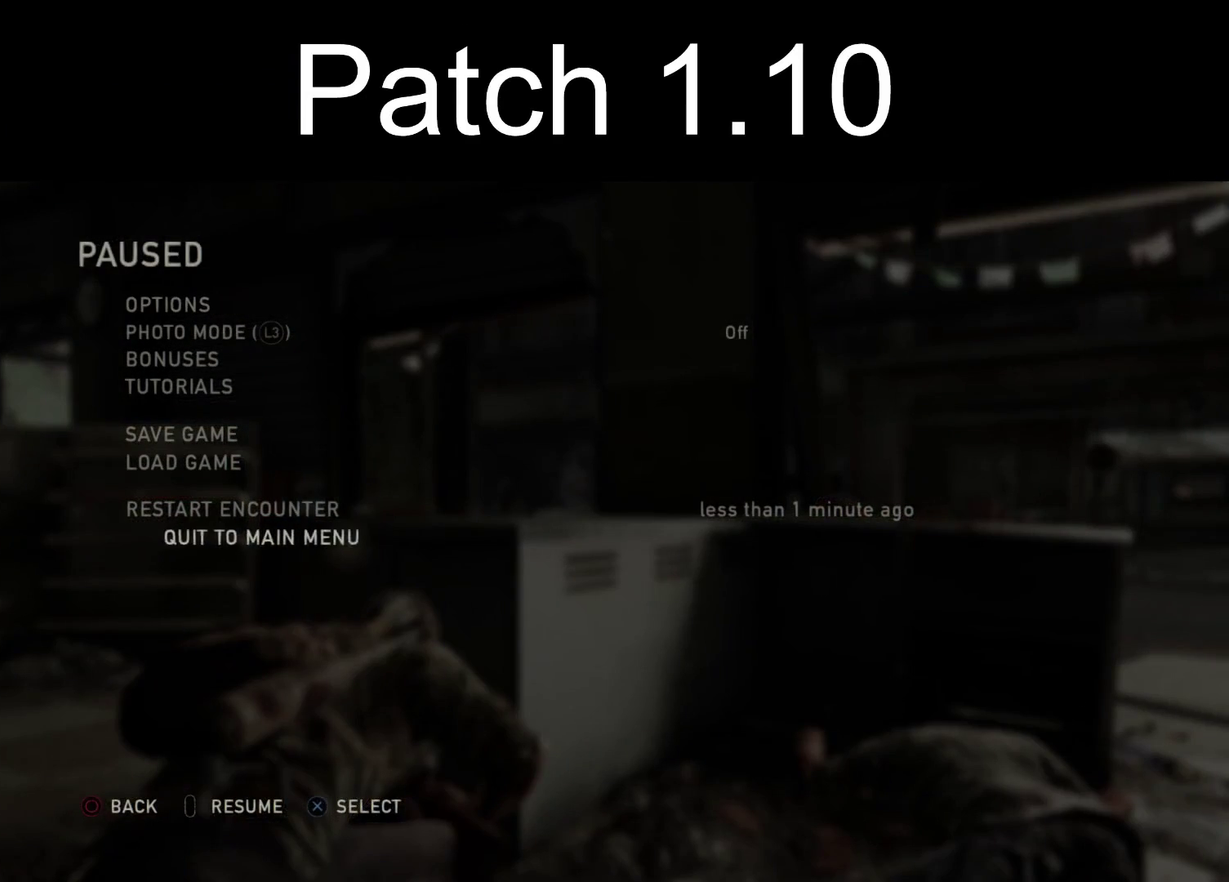
{"dt_ms": 500, "buttons": ["DPAD_UP"], "left_stick": "center", "right_stick": "center", "events": [[250, "DPAD_DOWN", "down"], [350, "DPAD_DOWN", "up"], [500, "DPAD_UP", "down"]]}
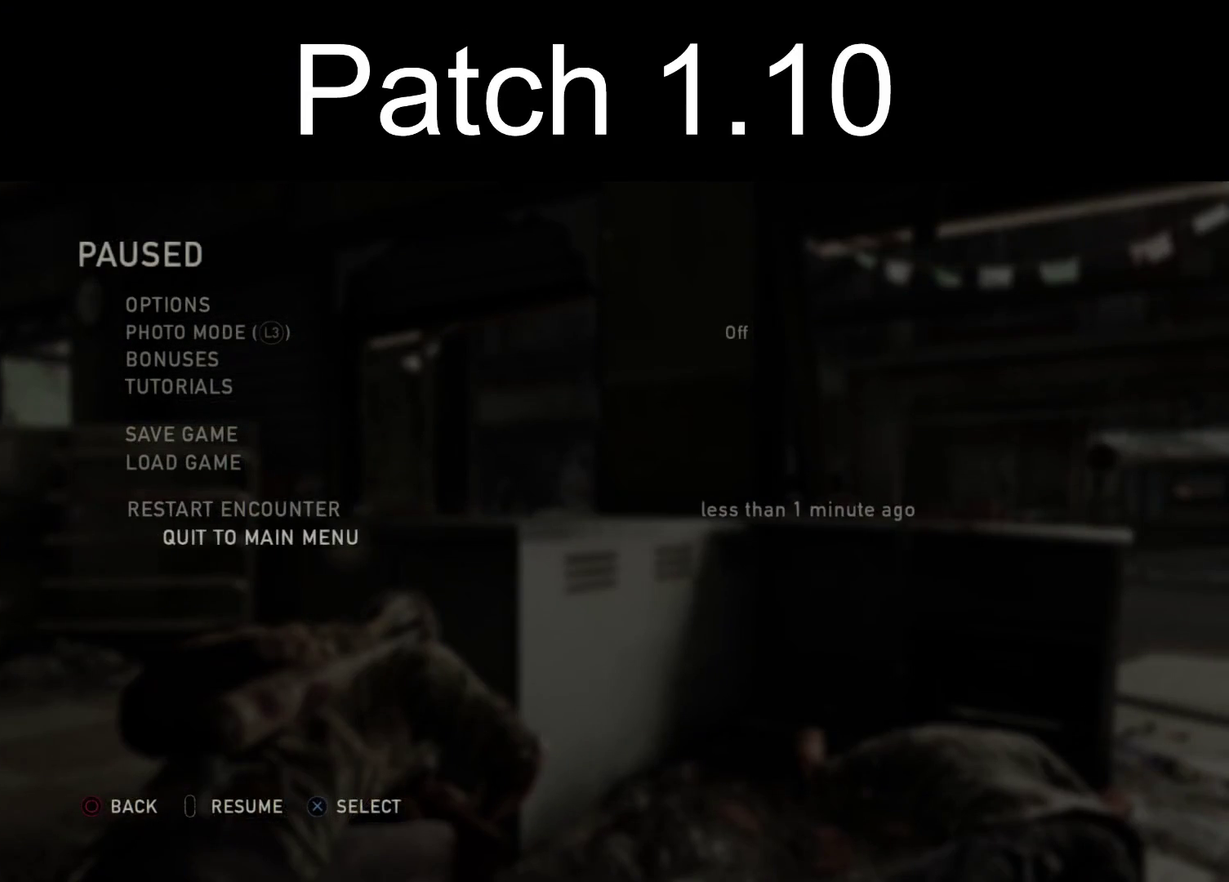
{"dt_ms": 300, "buttons": [], "left_stick": "center", "right_stick": "center", "events": [[83, "DPAD_UP", "up"], [150, "DPAD_UP", "down"], [283, "DPAD_UP", "up"]]}
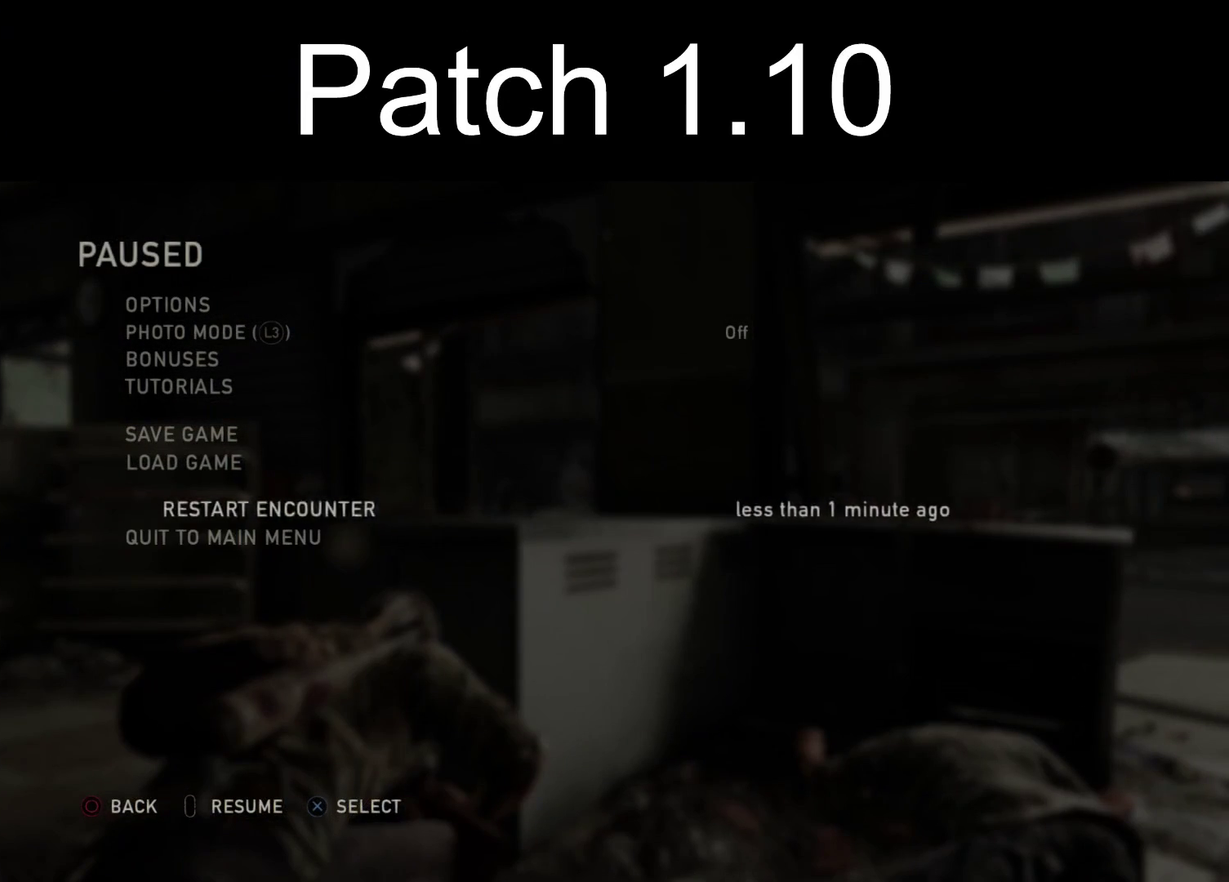
{"dt_ms": 500, "buttons": ["CROSS"], "left_stick": "center", "right_stick": "center", "events": [[150, "DPAD_DOWN", "down"], [267, "DPAD_DOWN", "up"], [467, "CROSS", "down"]]}
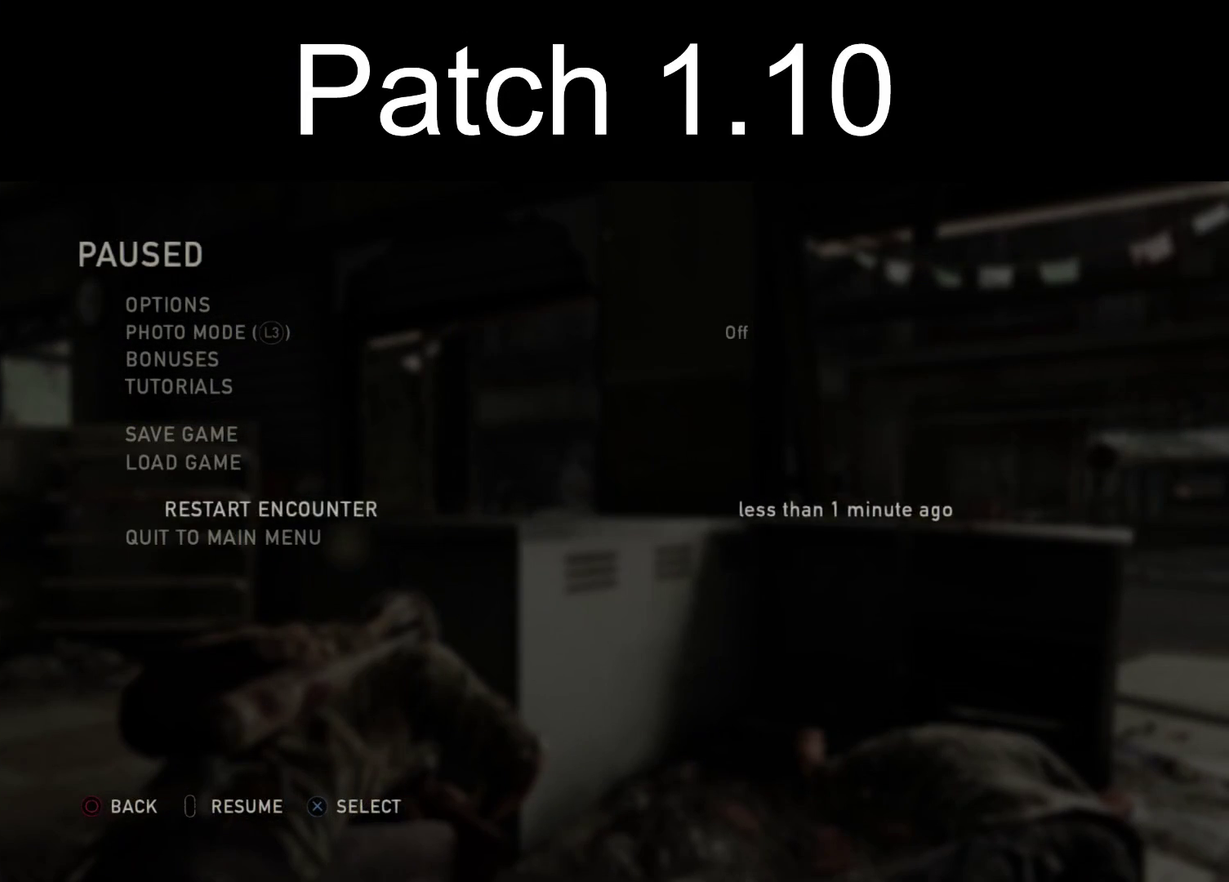
{"dt_ms": 500, "buttons": [], "left_stick": "center", "right_stick": "center", "events": [[117, "CROSS", "up"]]}
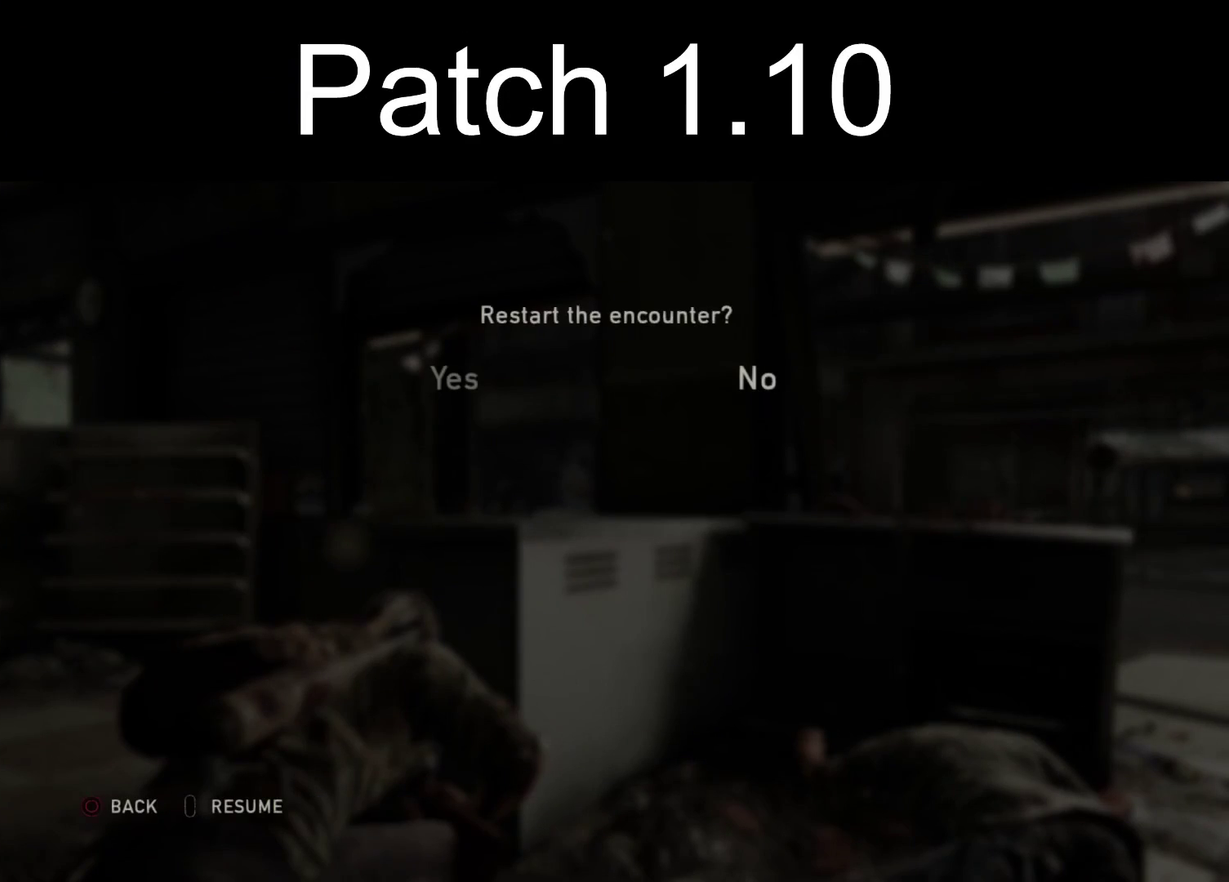
{"dt_ms": 500, "buttons": [], "left_stick": "center", "right_stick": "center", "events": []}
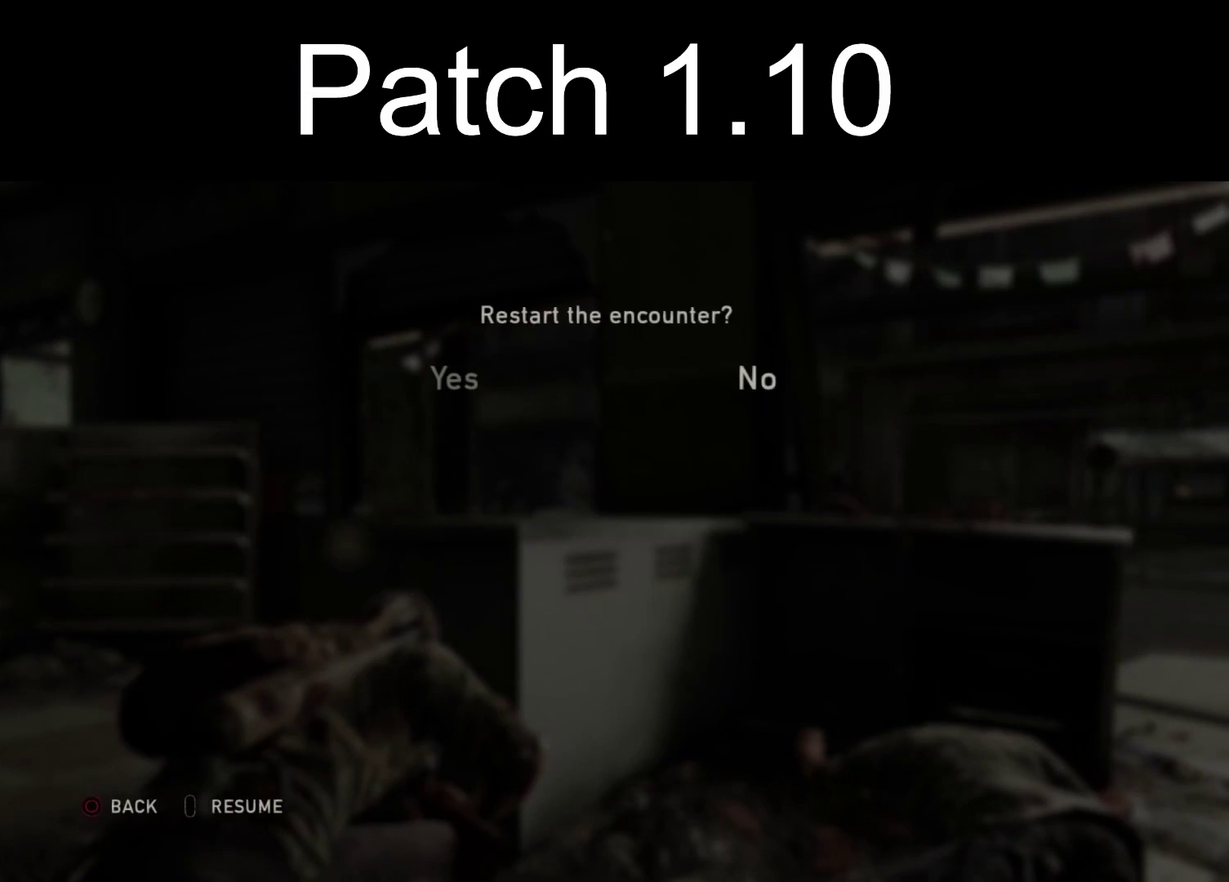
{"dt_ms": 300, "buttons": ["DPAD_LEFT"], "left_stick": "center", "right_stick": "center", "events": [[267, "DPAD_LEFT", "down"]]}
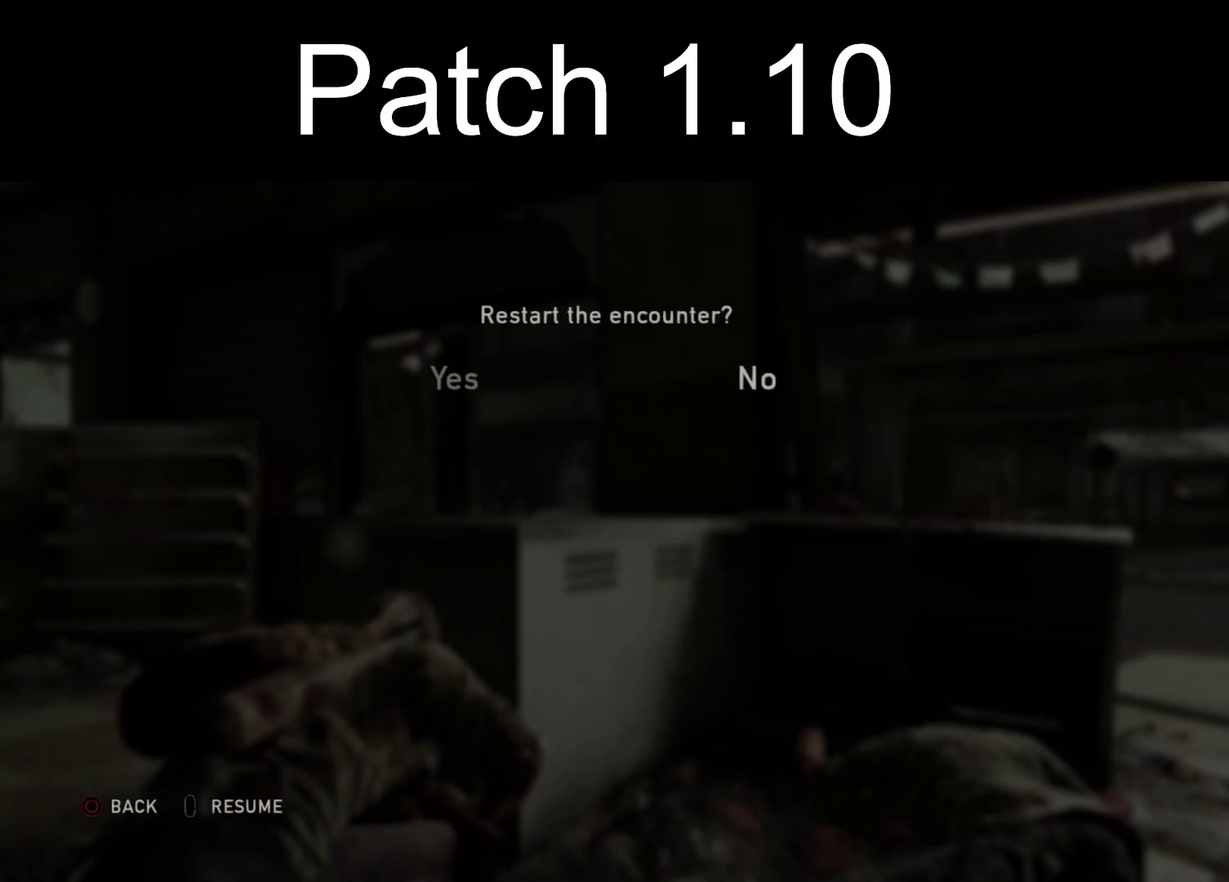
{"dt_ms": 300, "buttons": [], "left_stick": "center", "right_stick": "center", "events": [[100, "DPAD_LEFT", "up"], [133, "CROSS", "down"], [250, "CROSS", "up"]]}
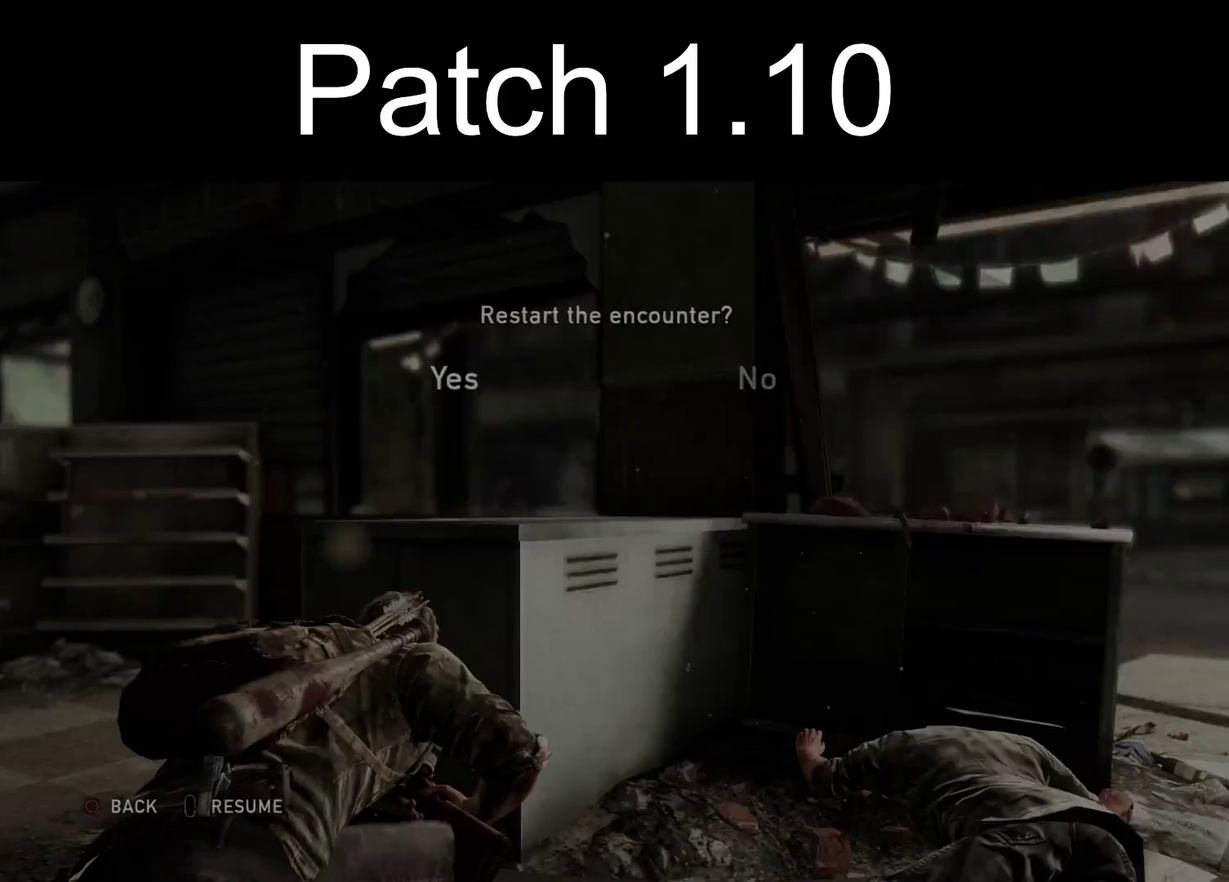
{"dt_ms": 400, "buttons": ["R2"], "left_stick": "center", "right_stick": "center", "events": [[250, "R2", "down"]]}
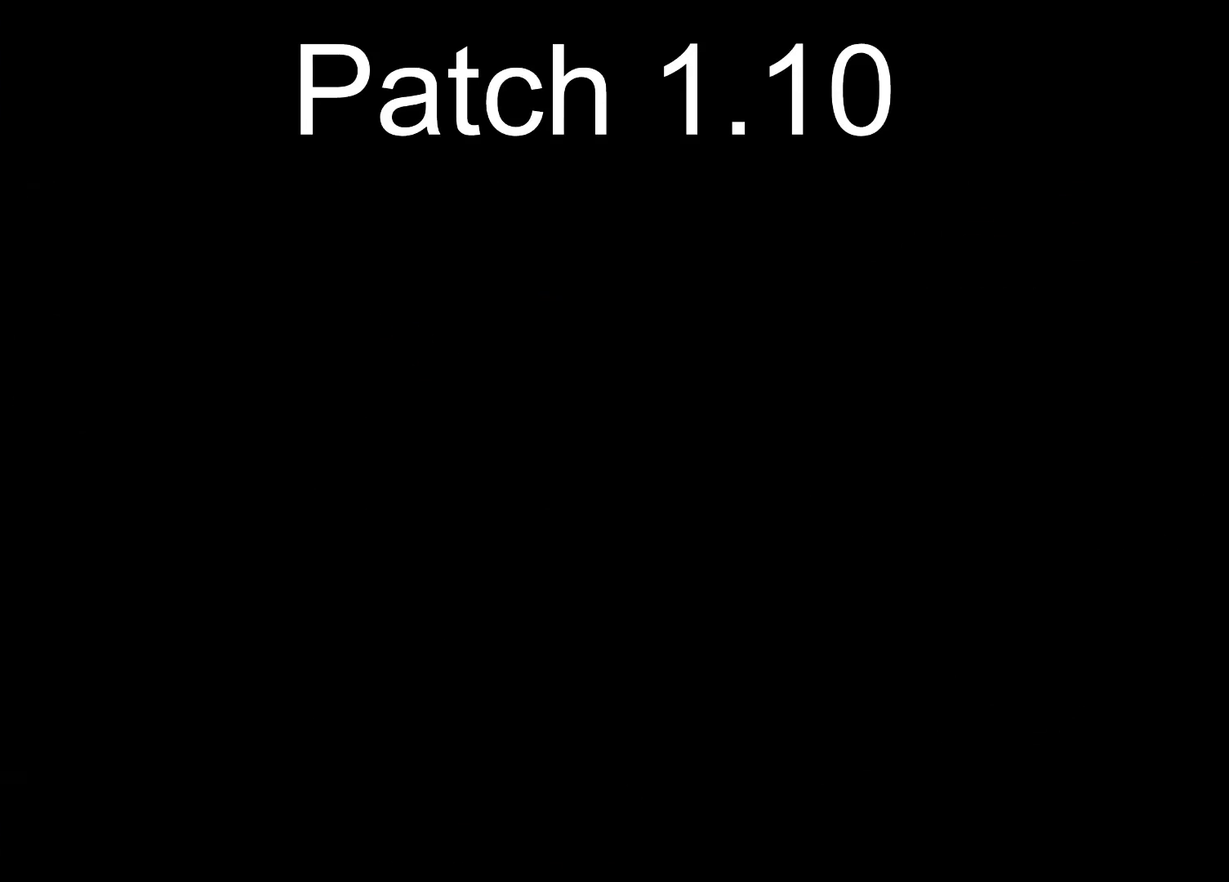
{"dt_ms": 500, "buttons": [], "left_stick": "center", "right_stick": "center", "events": [[33, "R2", "up"]]}
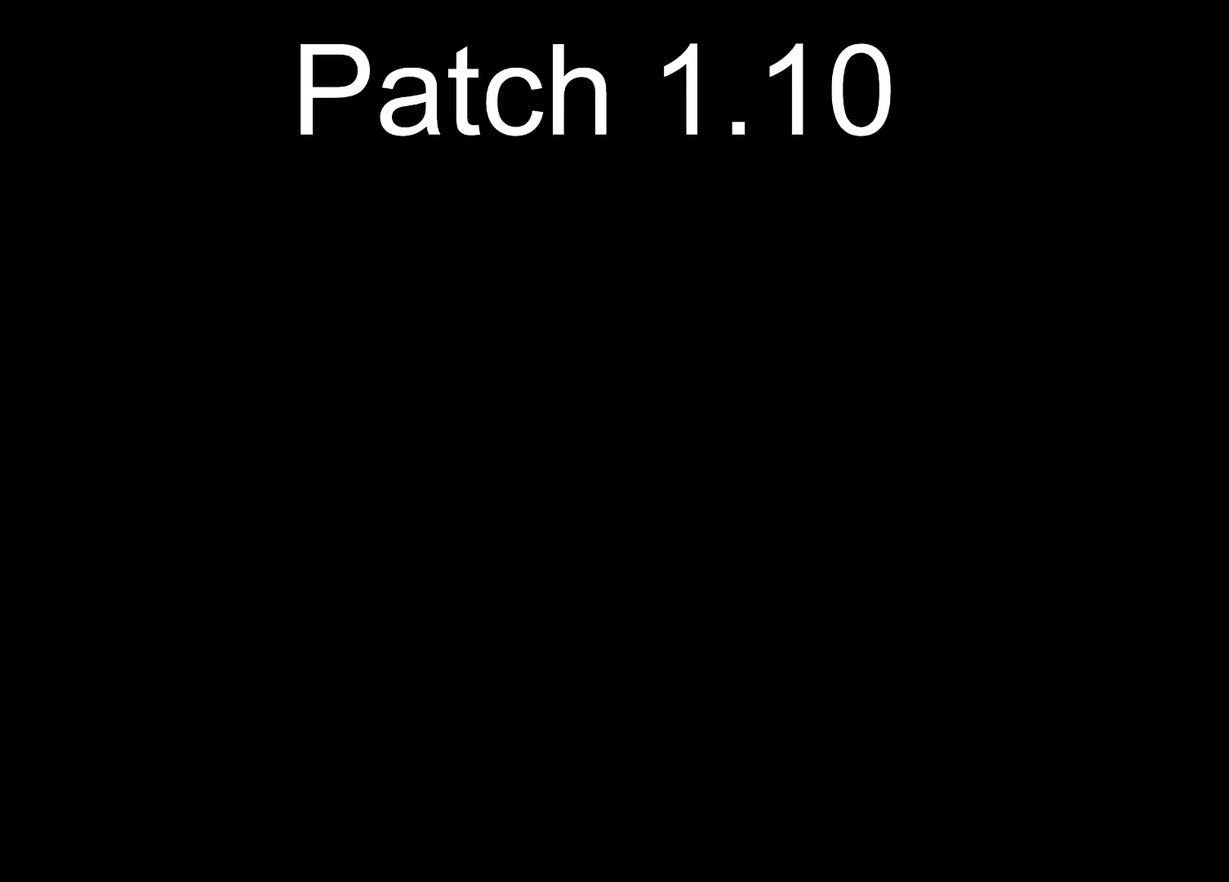
{"dt_ms": 600, "buttons": [], "left_stick": "right", "right_stick": "center", "events": [[17, "left_stick", "right"], [383, "right_stick", "down-left"], [550, "right_stick", "center"]]}
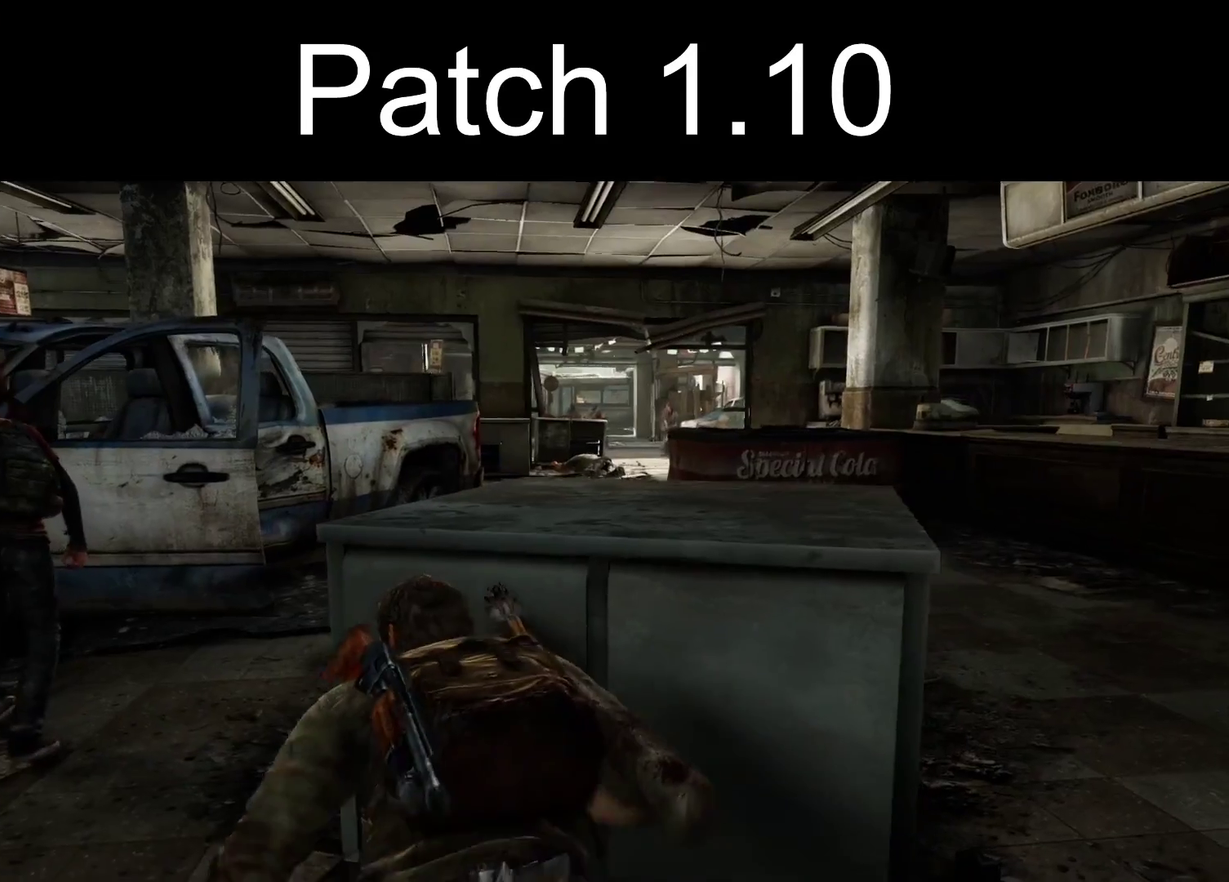
{"dt_ms": 400, "buttons": [], "left_stick": "center", "right_stick": "center", "events": [[83, "left_stick", "center"]]}